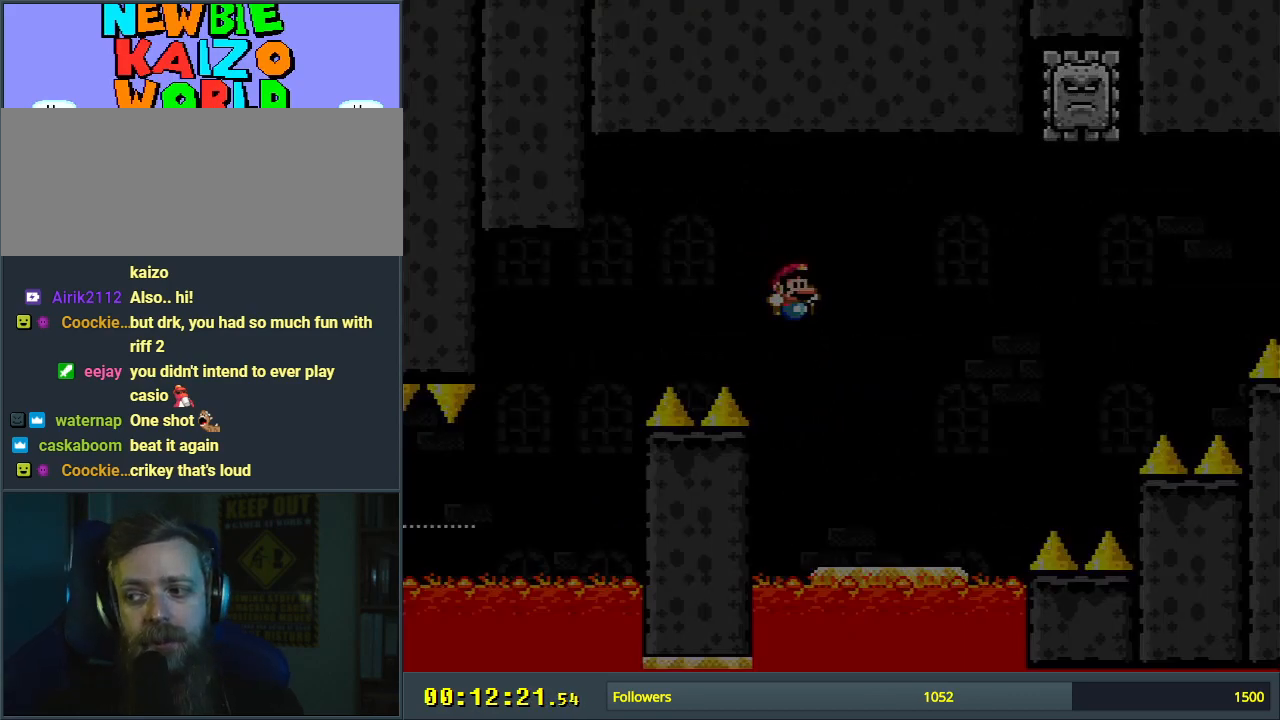
Gameplay with a controller (Nintendo layout); each line is a JSON object with the inputs held at the frame after it. "events" lists button and stick changes between this image and that frame as [ms after this image, input, new state], when the widget could be followed in between. Not read: L3 R3.
{"buttons": [], "events": []}
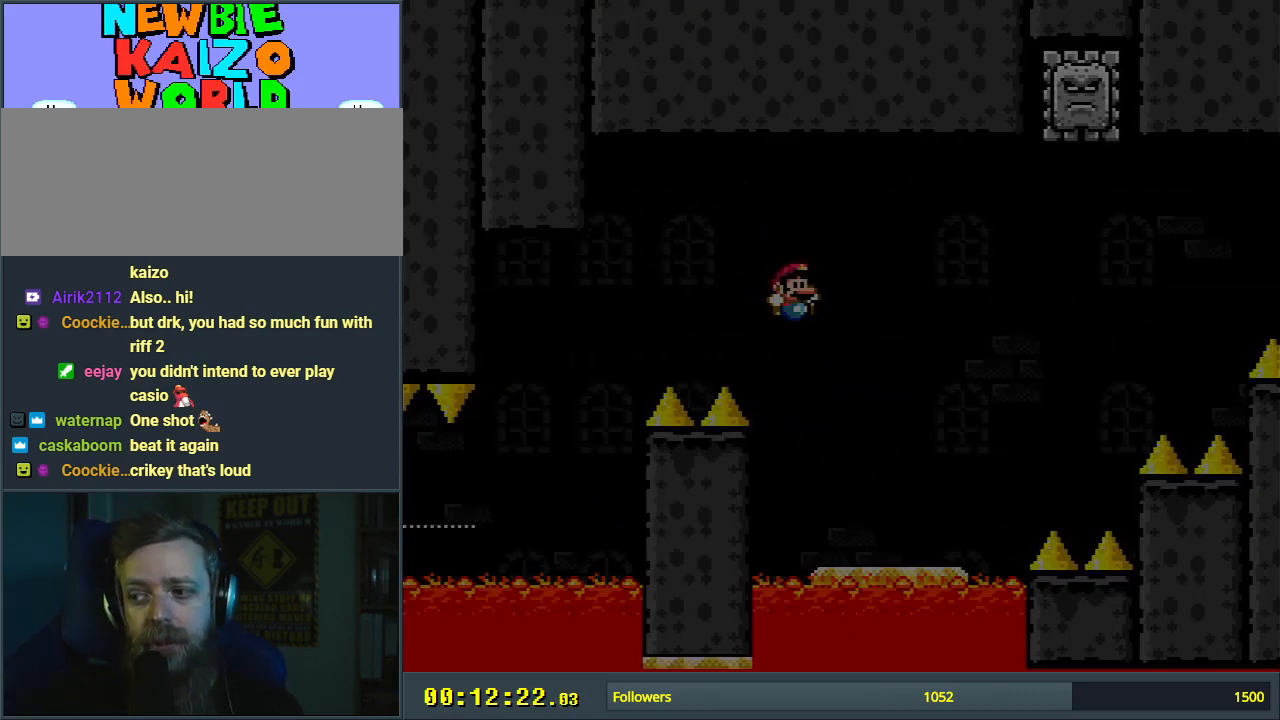
{"buttons": [], "events": []}
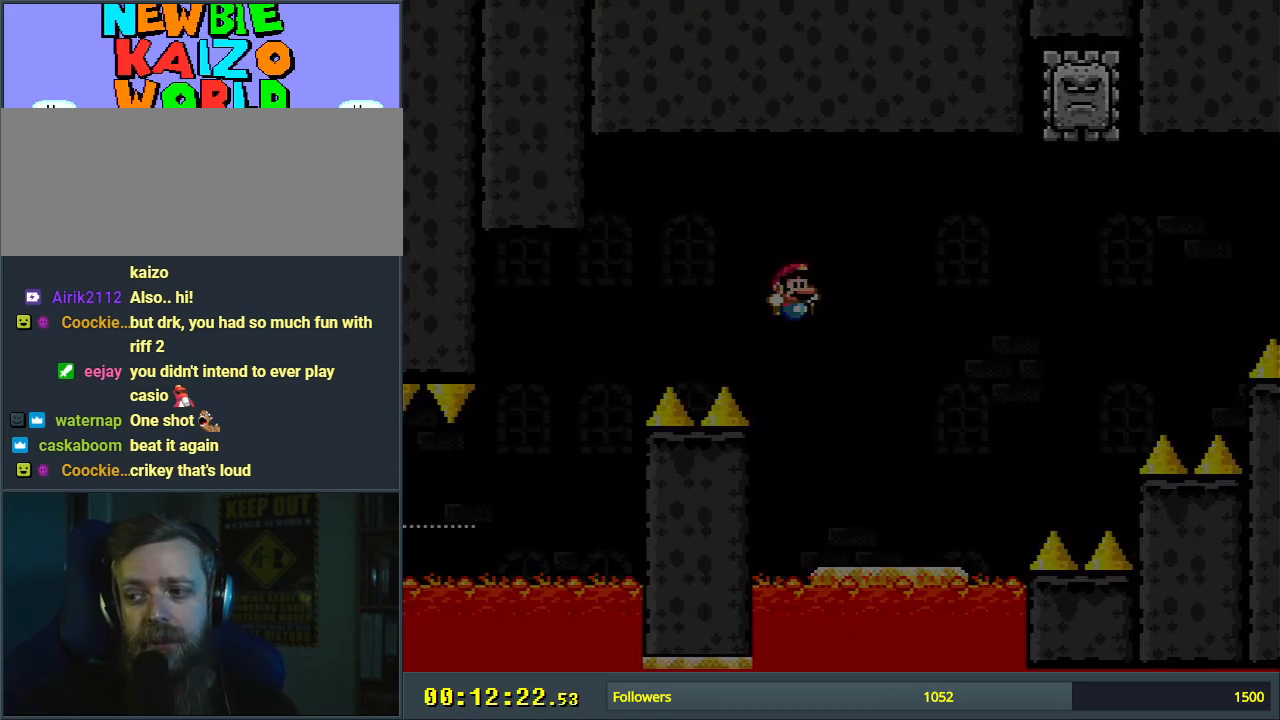
{"buttons": [], "events": []}
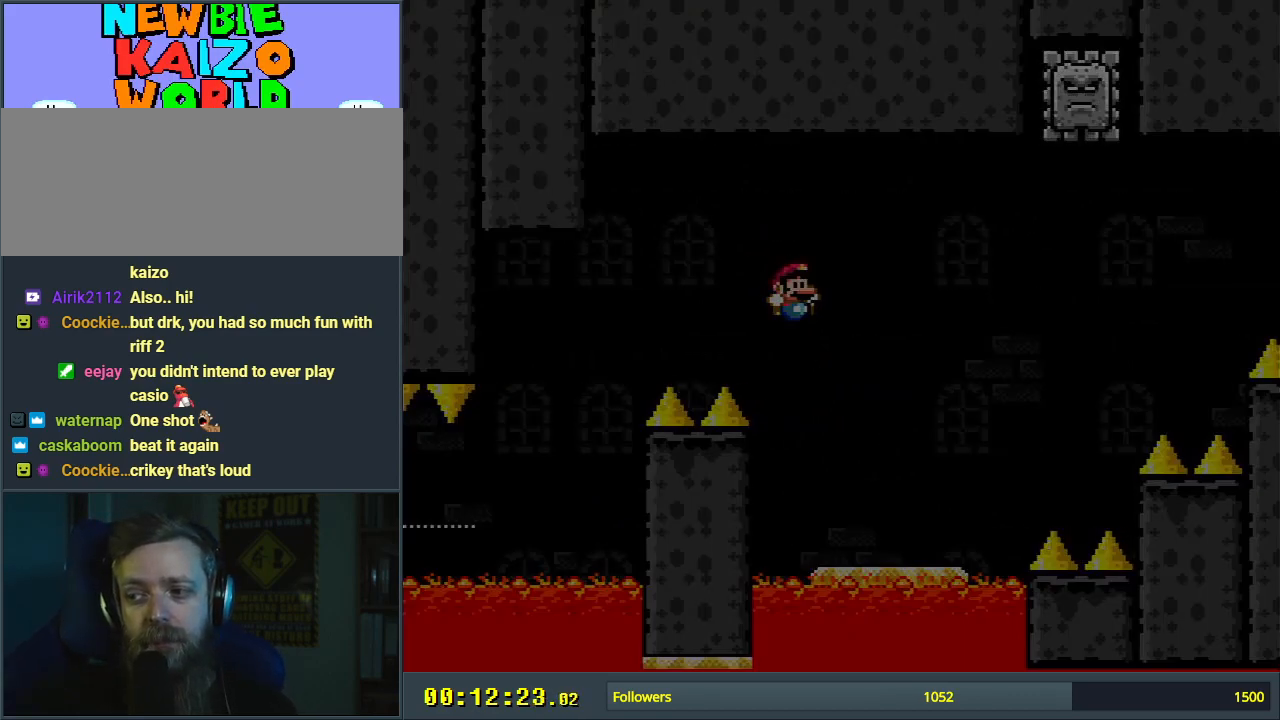
{"buttons": [], "events": []}
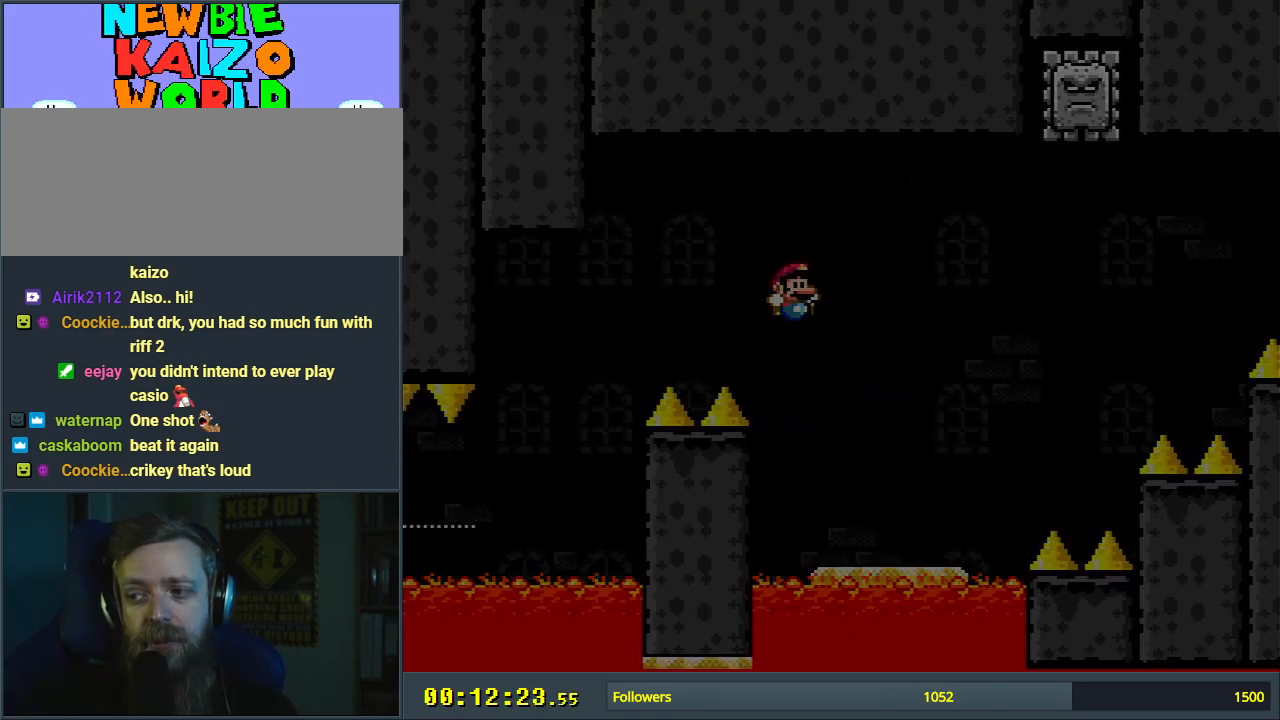
{"buttons": [], "events": []}
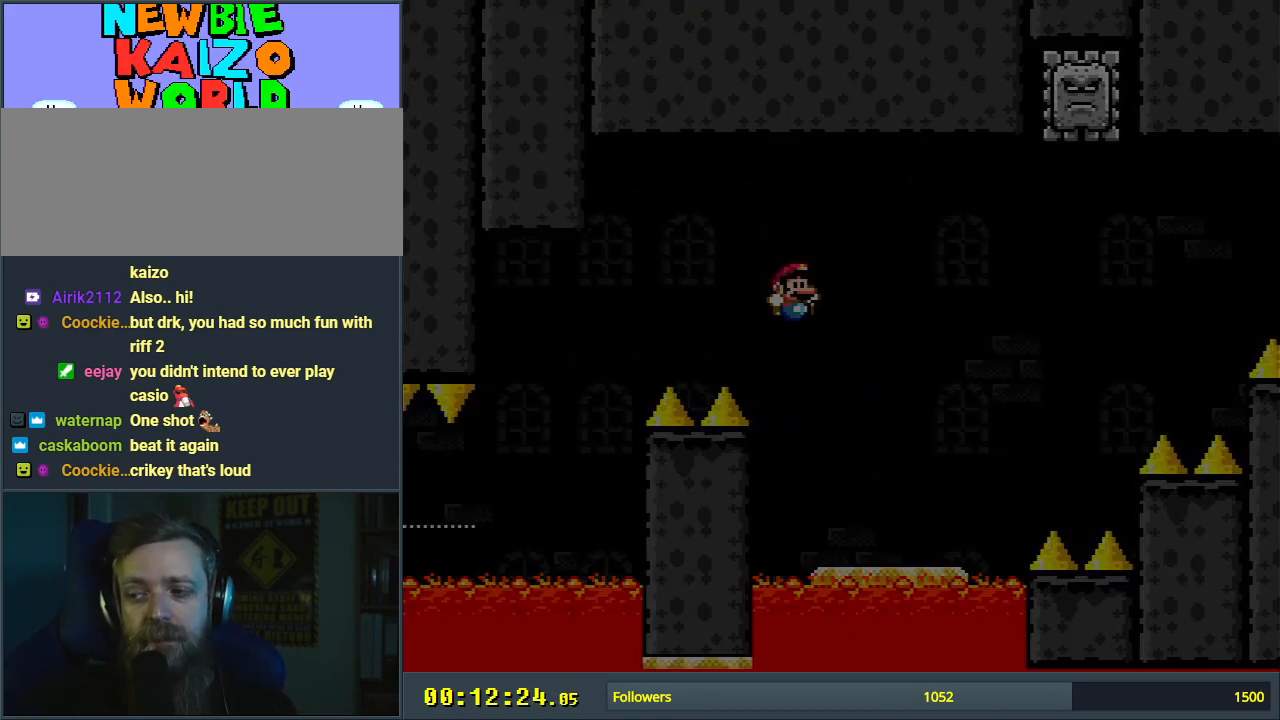
{"buttons": [], "events": []}
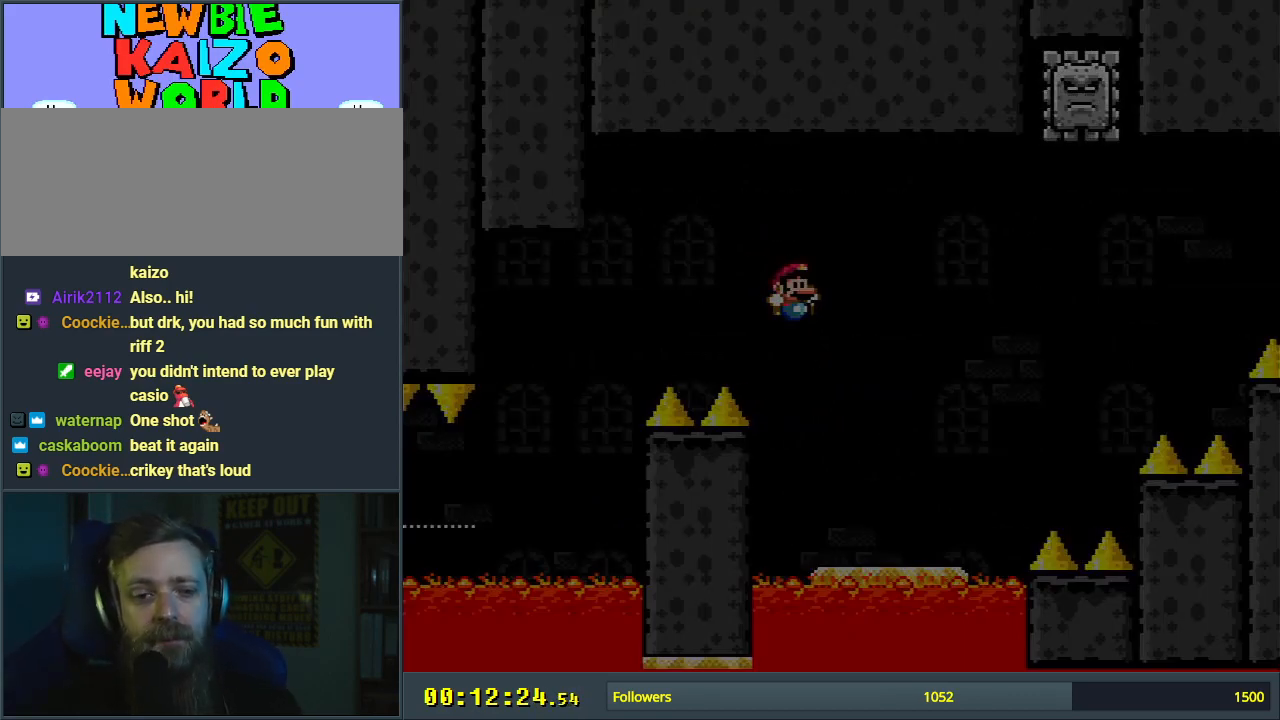
{"buttons": [], "events": [[283, "START", "down"], [450, "START", "up"]]}
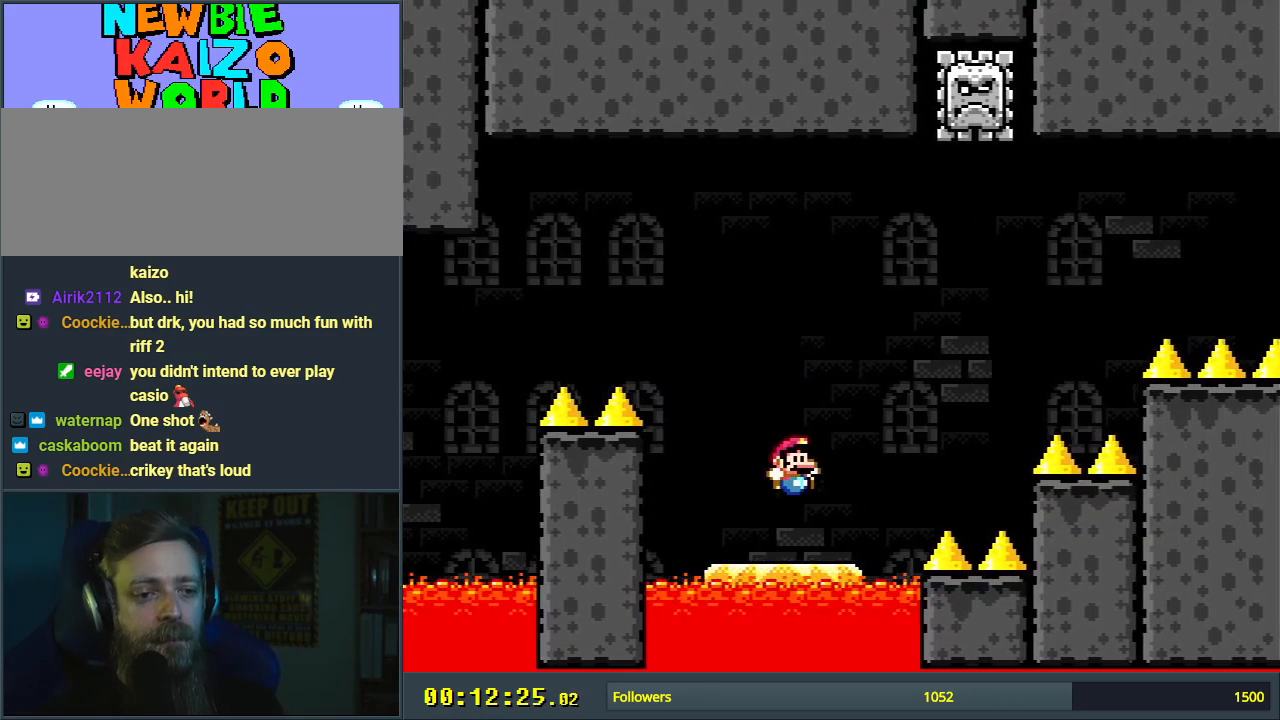
{"buttons": ["B", "Y", "DPAD_LEFT"], "events": [[83, "Y", "down"], [100, "X", "down"], [133, "DPAD_LEFT", "down"], [150, "B", "down"], [200, "X", "up"]]}
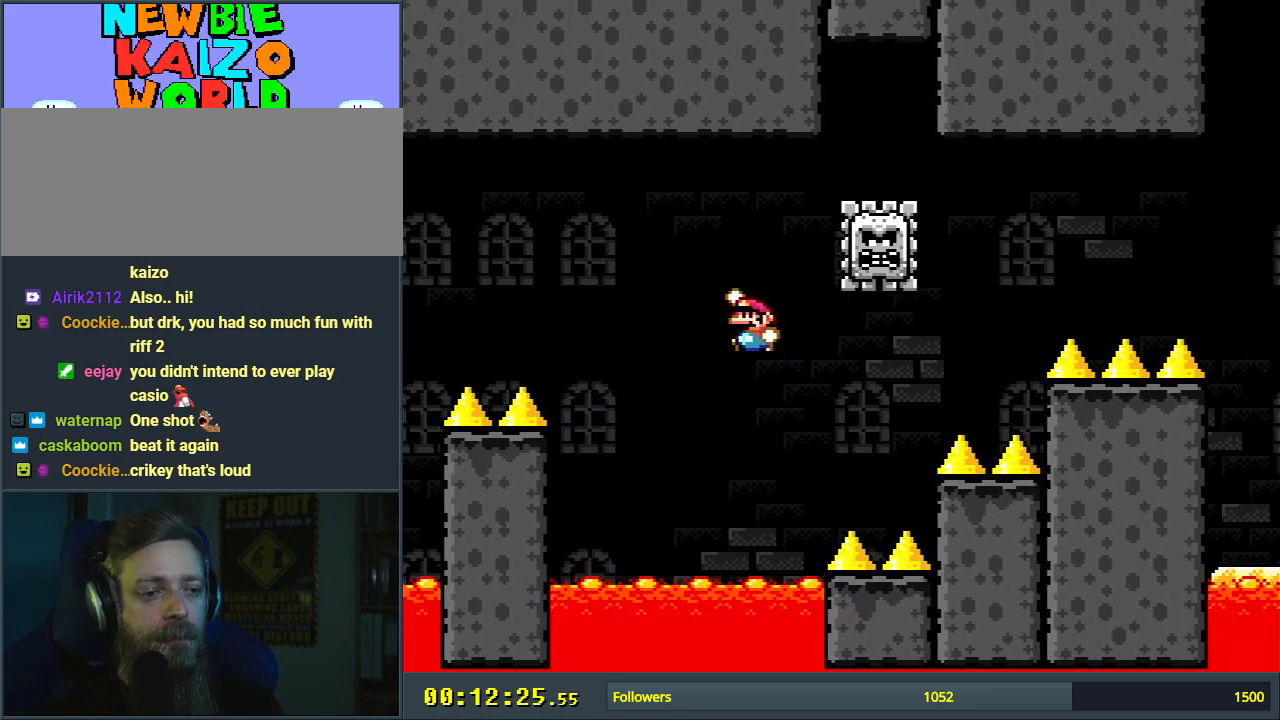
{"buttons": ["A", "X"], "events": [[17, "B", "up"], [17, "DPAD_LEFT", "up"], [150, "Y", "up"], [167, "X", "down"], [200, "DPAD_RIGHT", "down"], [383, "DPAD_RIGHT", "up"], [500, "A", "down"]]}
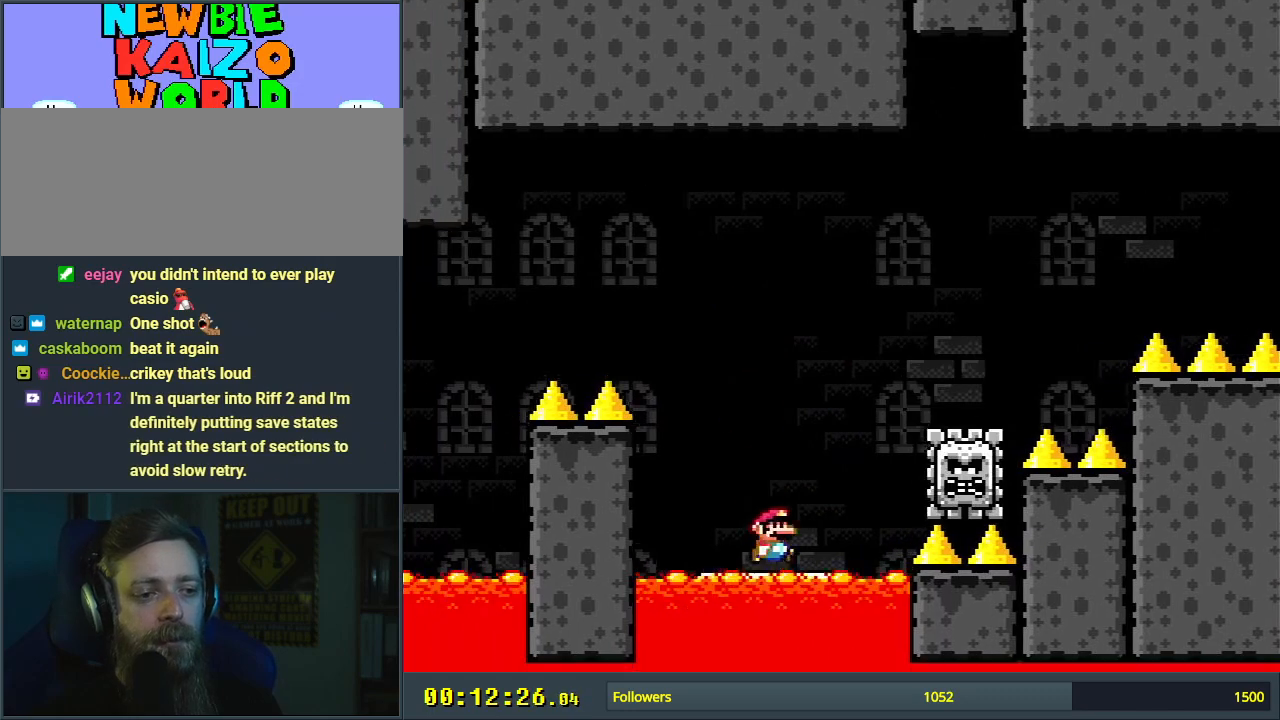
{"buttons": ["A", "X", "DPAD_RIGHT"], "events": [[33, "DPAD_RIGHT", "down"], [133, "DPAD_RIGHT", "up"], [333, "DPAD_RIGHT", "down"]]}
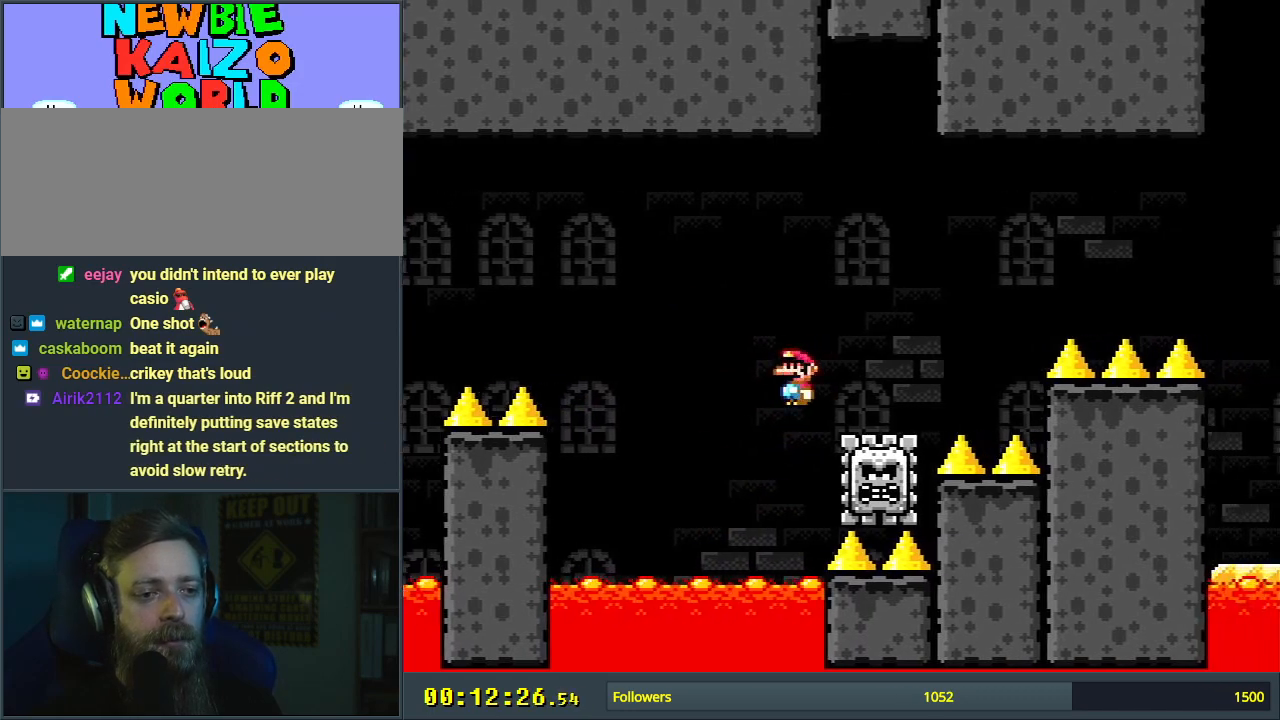
{"buttons": ["A", "X", "DPAD_RIGHT"], "events": []}
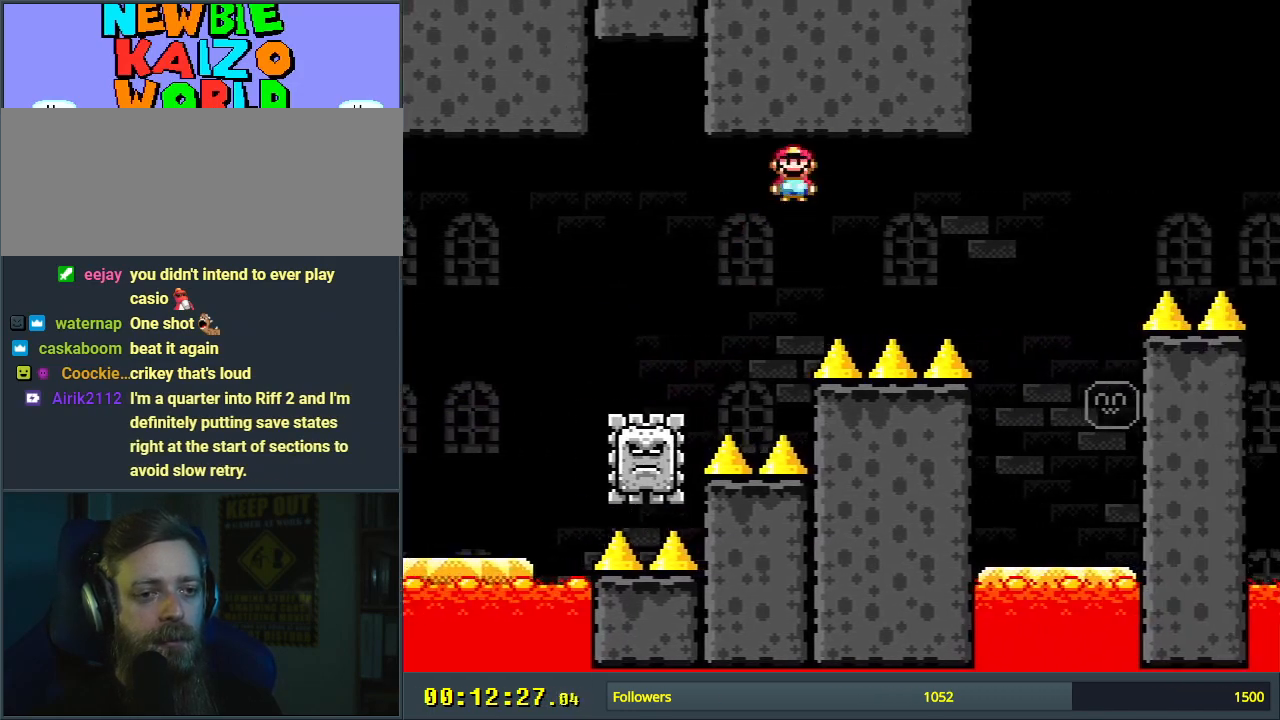
{"buttons": ["Y"], "events": [[217, "DPAD_RIGHT", "up"], [250, "A", "up"], [300, "X", "up"], [300, "Y", "down"], [400, "DPAD_LEFT", "down"], [450, "DPAD_LEFT", "up"]]}
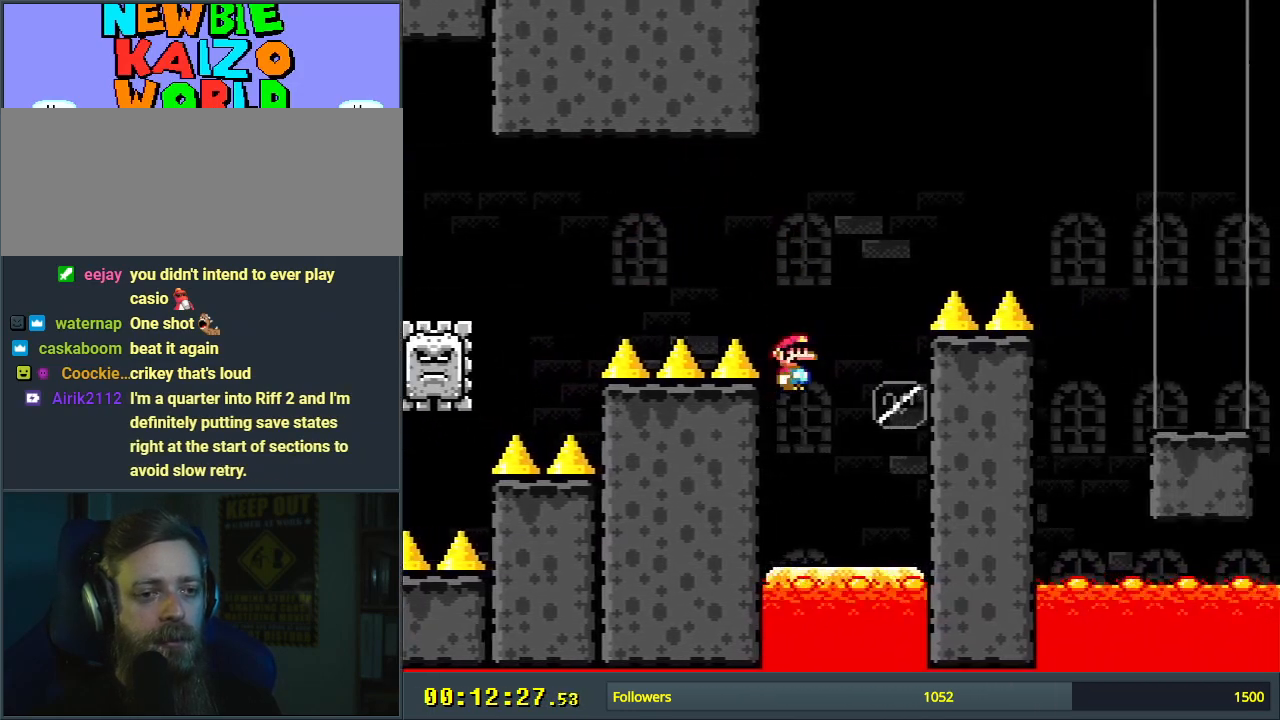
{"buttons": ["Y"], "events": [[33, "DPAD_RIGHT", "down"], [133, "DPAD_RIGHT", "up"], [367, "DPAD_LEFT", "down"], [450, "DPAD_LEFT", "up"]]}
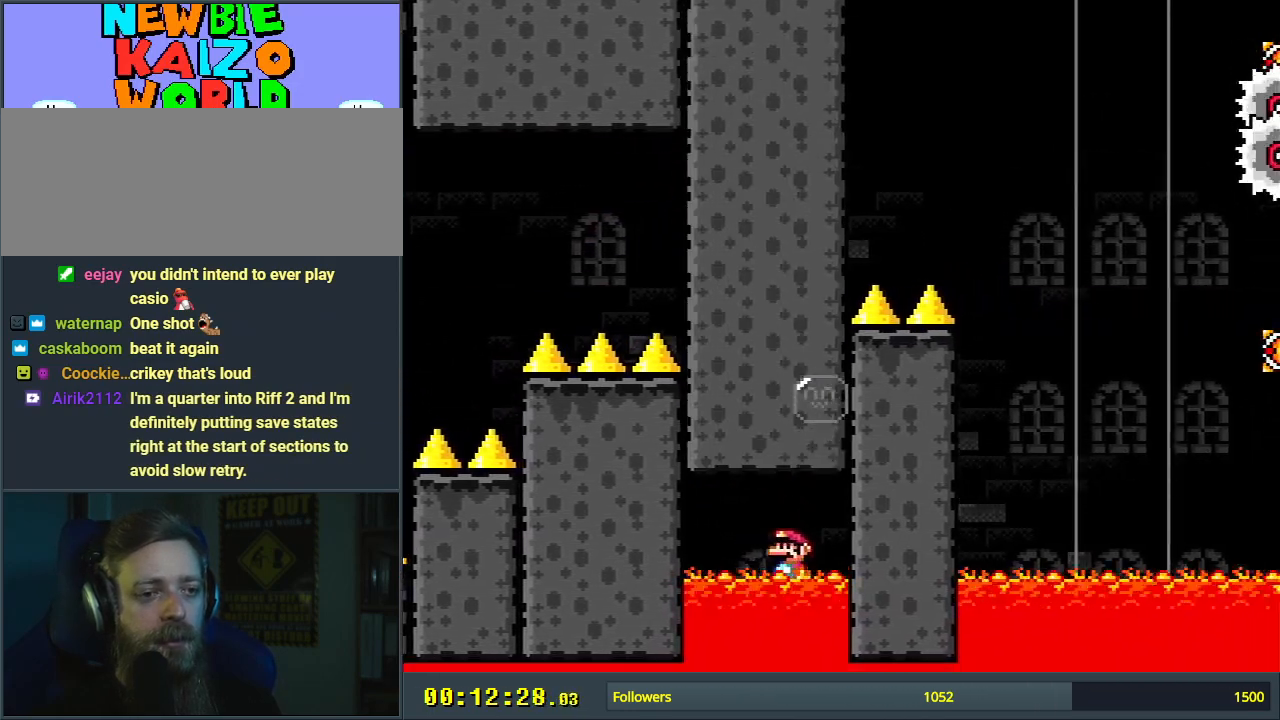
{"buttons": ["Y"], "events": []}
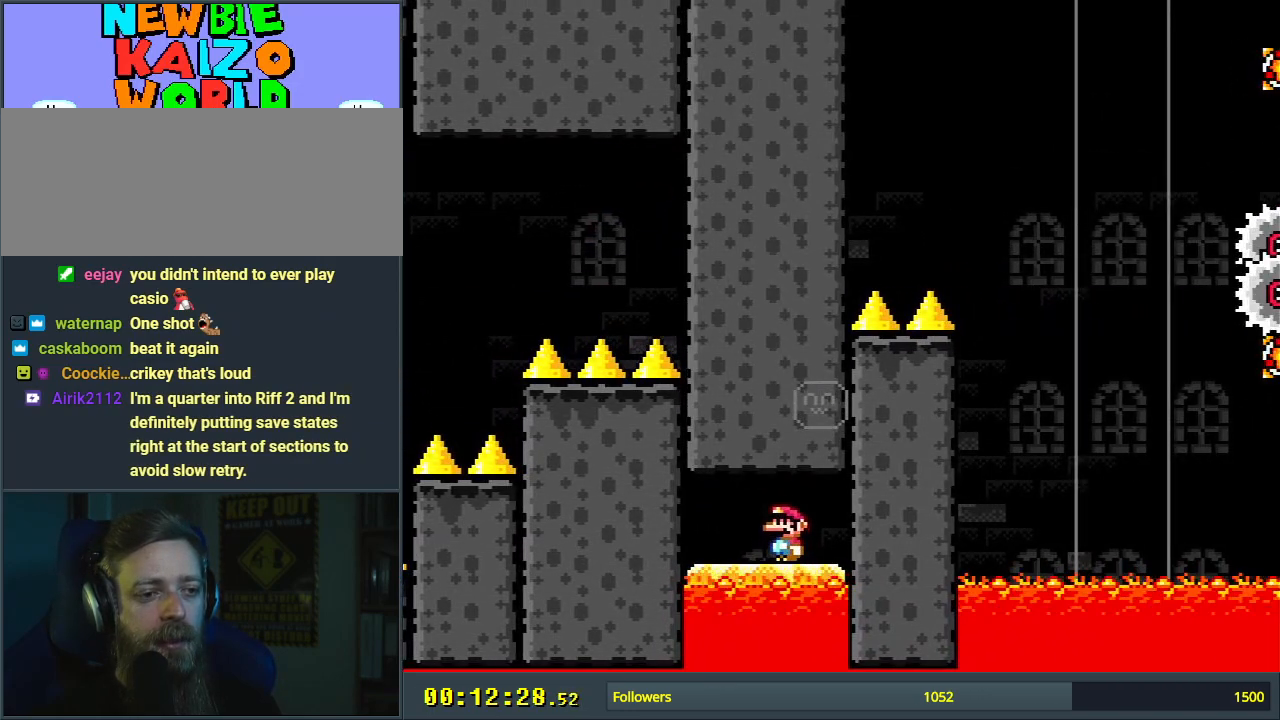
{"buttons": ["Y"], "events": [[367, "DPAD_RIGHT", "down"], [483, "DPAD_RIGHT", "up"]]}
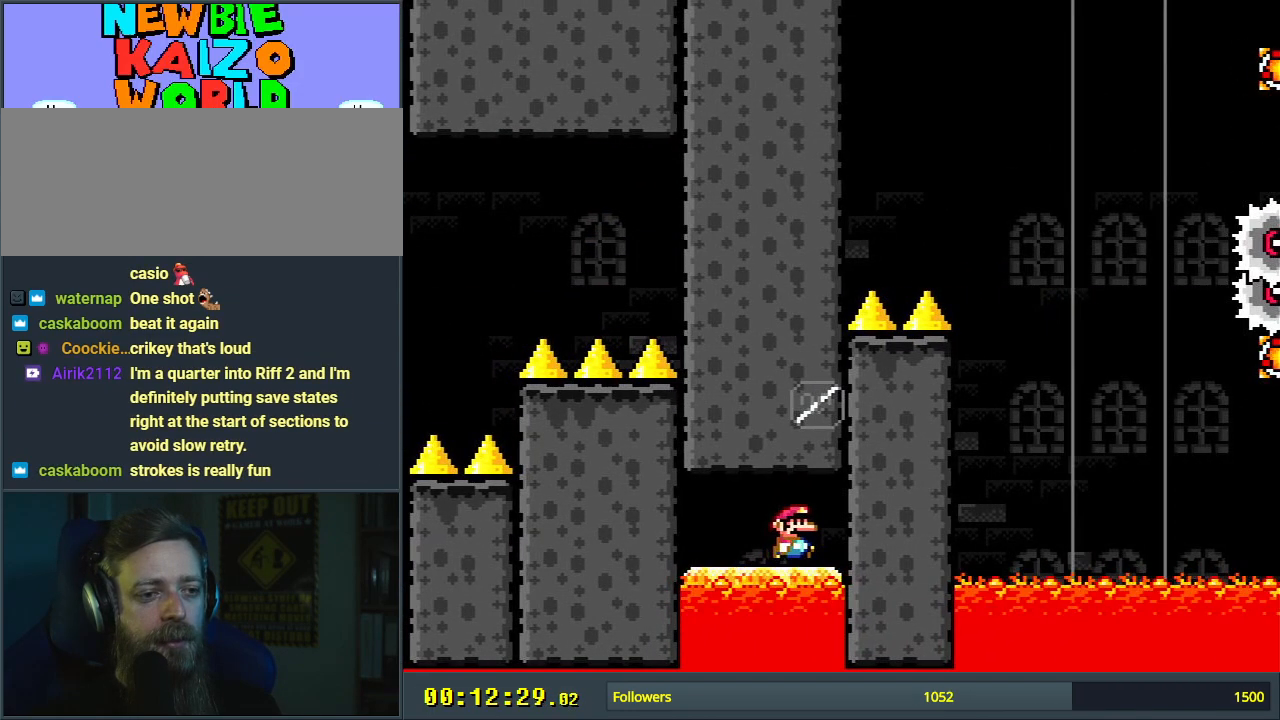
{"buttons": ["Y"], "events": [[267, "DPAD_RIGHT", "down"], [367, "DPAD_RIGHT", "up"]]}
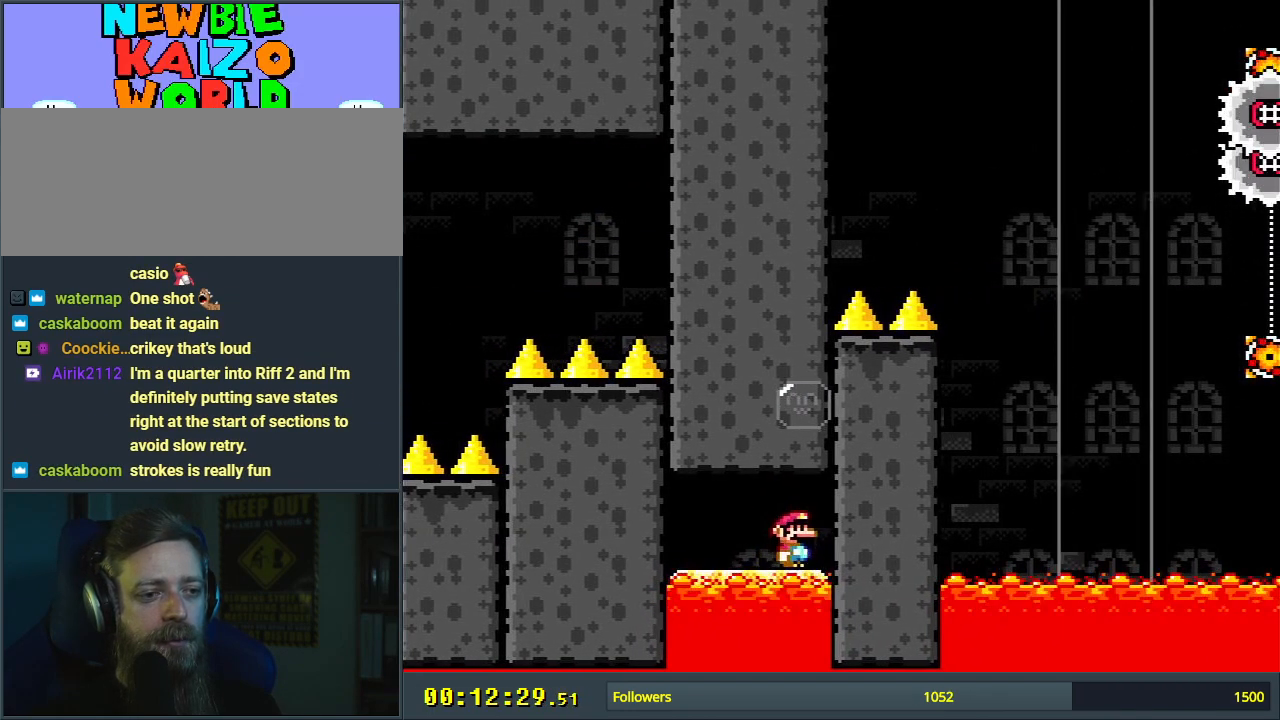
{"buttons": ["B", "Y"], "events": [[317, "B", "down"]]}
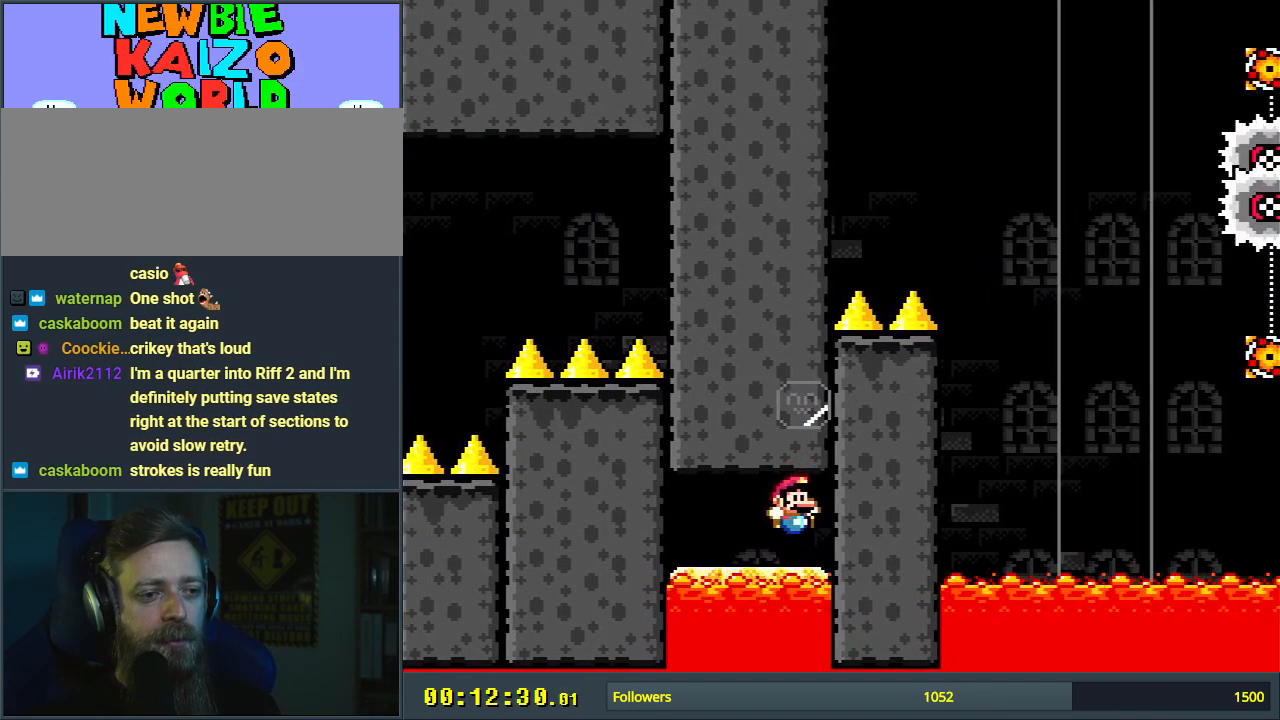
{"buttons": ["Y"], "events": [[117, "B", "up"]]}
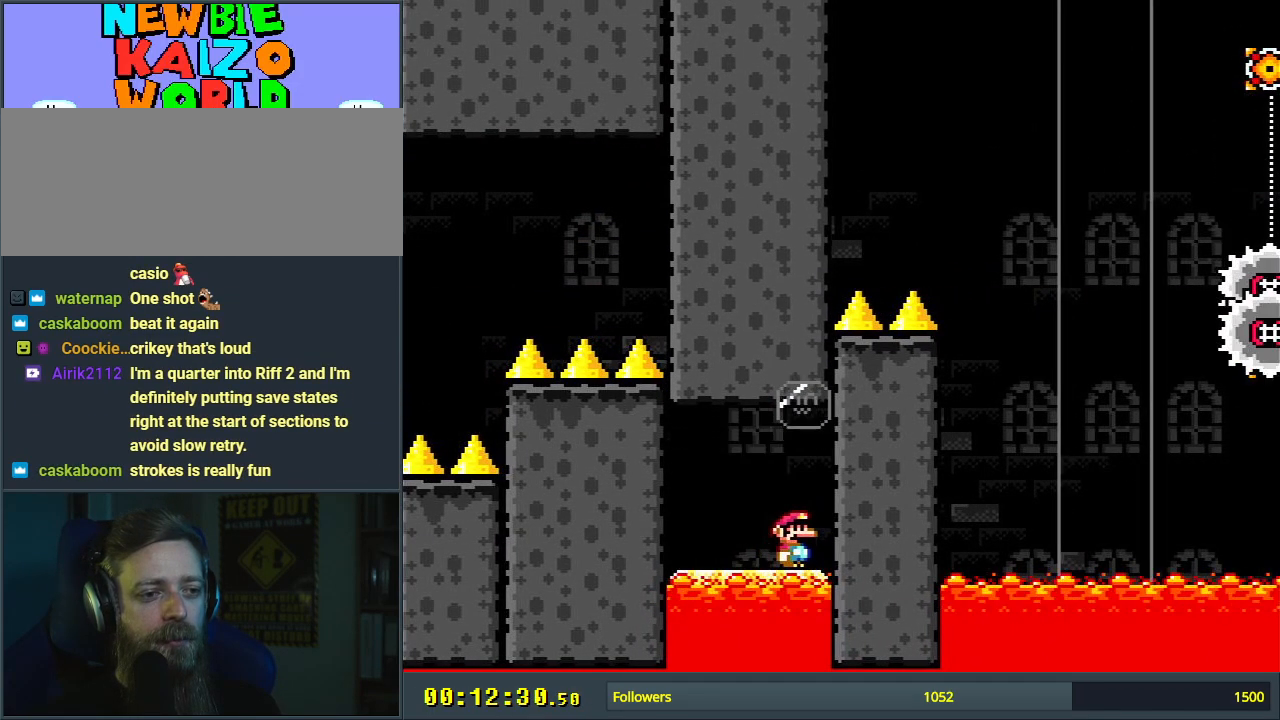
{"buttons": ["Y", "DPAD_LEFT"], "events": [[33, "B", "down"], [250, "B", "up"], [333, "DPAD_LEFT", "down"]]}
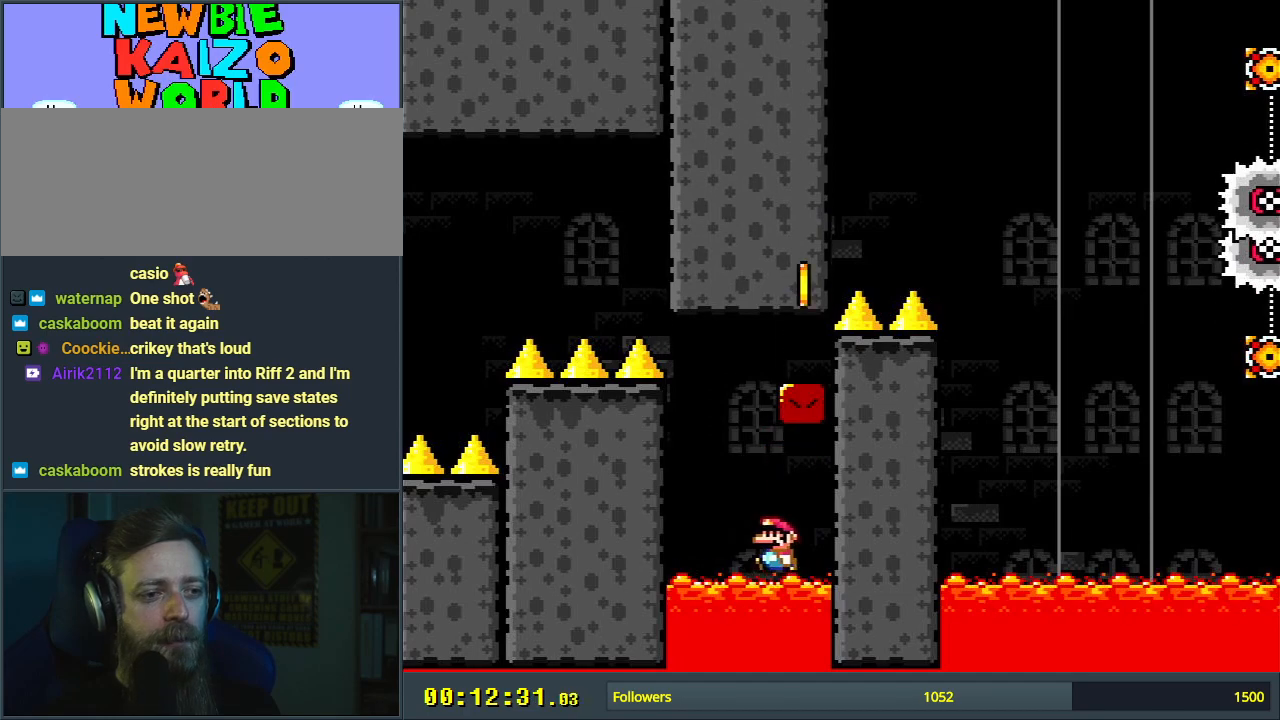
{"buttons": ["B", "Y"], "events": [[33, "B", "down"], [67, "DPAD_LEFT", "up"], [150, "DPAD_RIGHT", "down"], [417, "DPAD_RIGHT", "up"]]}
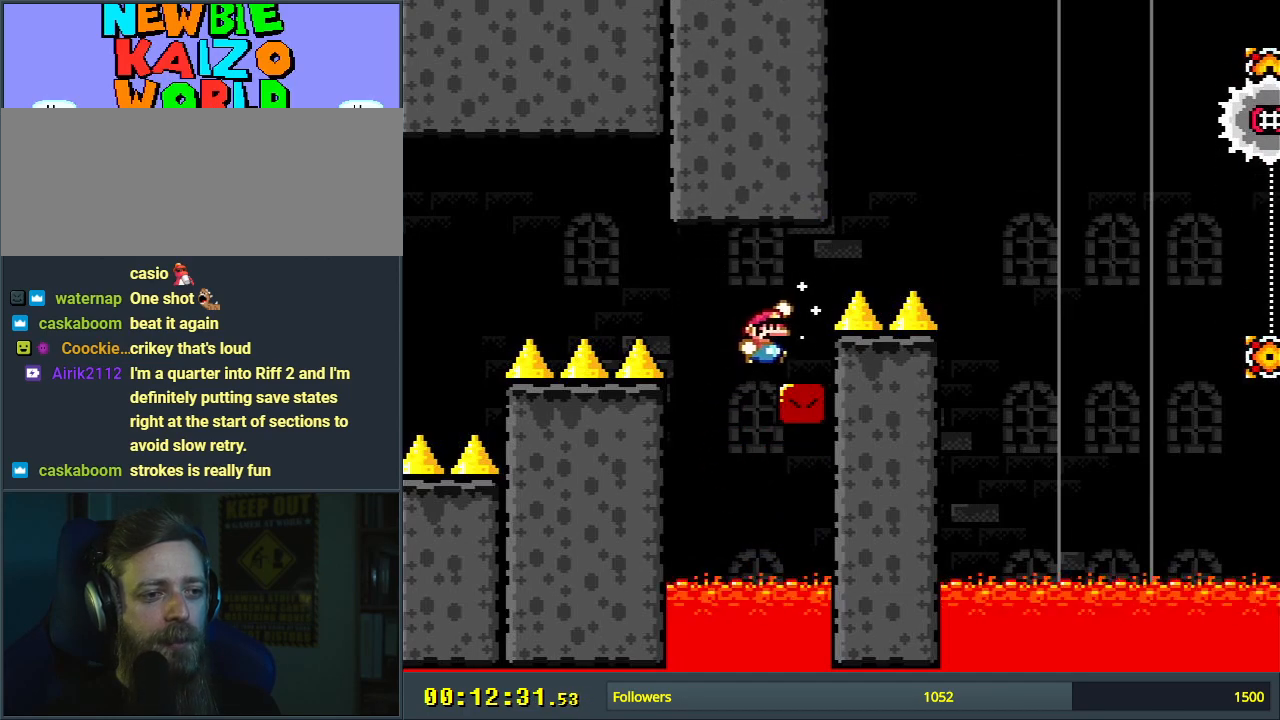
{"buttons": ["Y"], "events": [[33, "B", "up"], [67, "DPAD_LEFT", "down"], [167, "DPAD_LEFT", "up"], [283, "Y", "up"], [350, "Y", "down"]]}
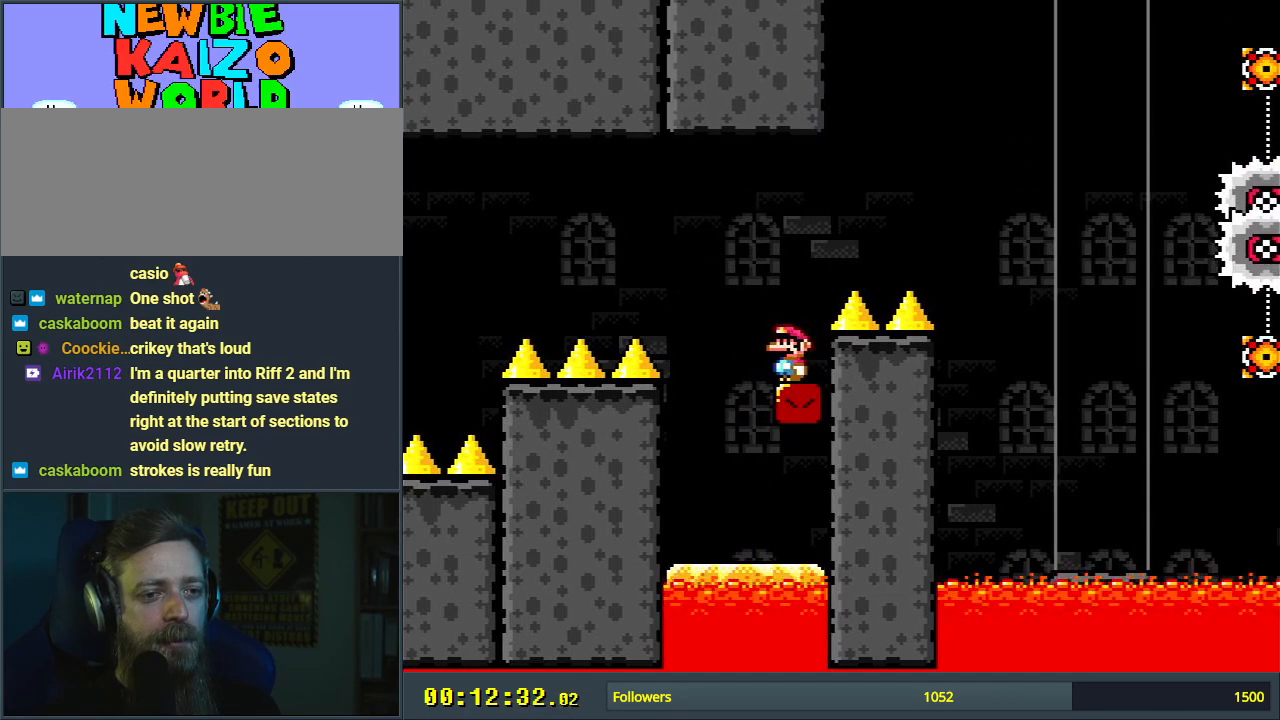
{"buttons": ["B", "Y", "DPAD_RIGHT"], "events": [[333, "B", "down"], [333, "DPAD_RIGHT", "down"]]}
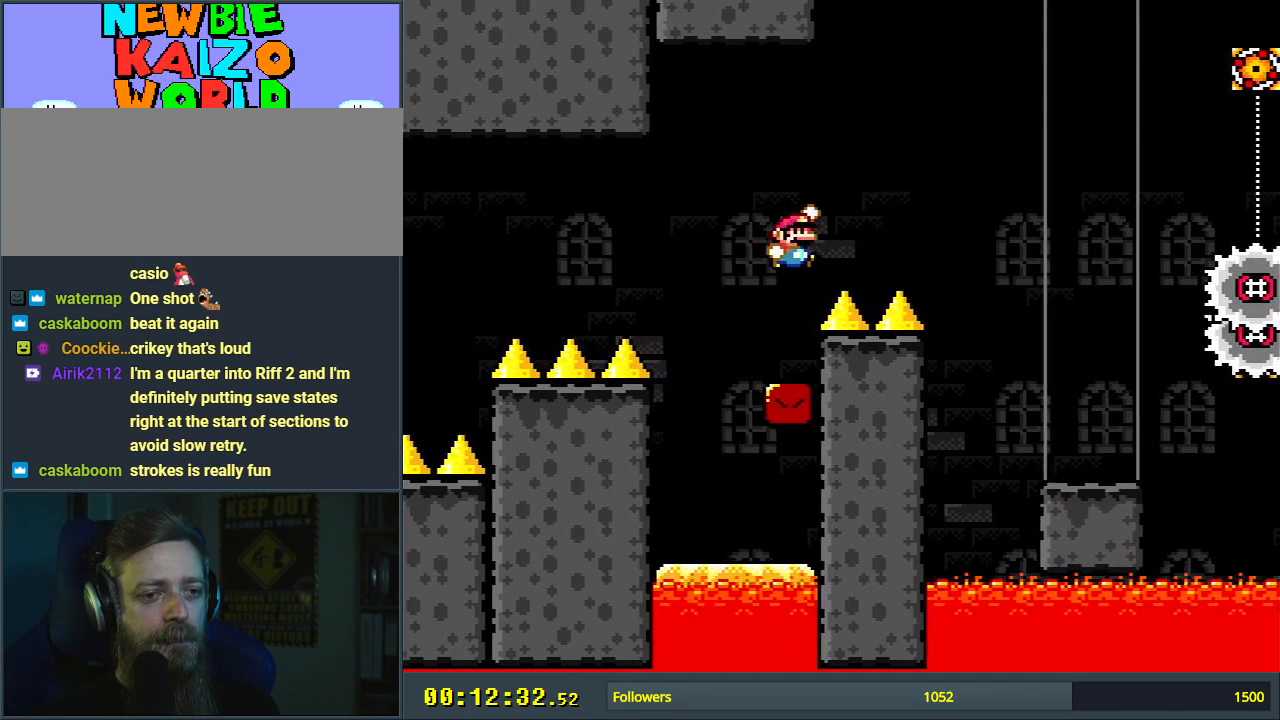
{"buttons": ["B", "Y", "DPAD_RIGHT"], "events": []}
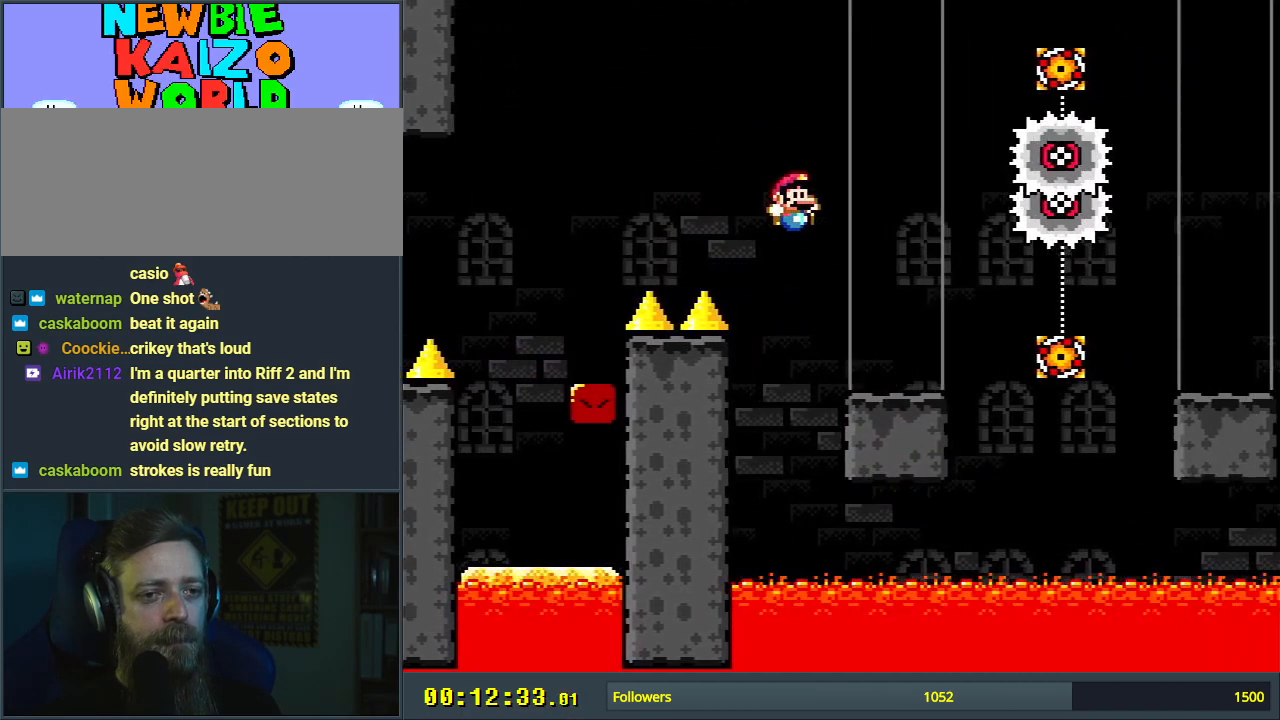
{"buttons": ["X"], "events": [[17, "DPAD_RIGHT", "up"], [33, "B", "up"], [100, "X", "down"], [133, "DPAD_LEFT", "down"], [133, "Y", "up"], [283, "DPAD_LEFT", "up"]]}
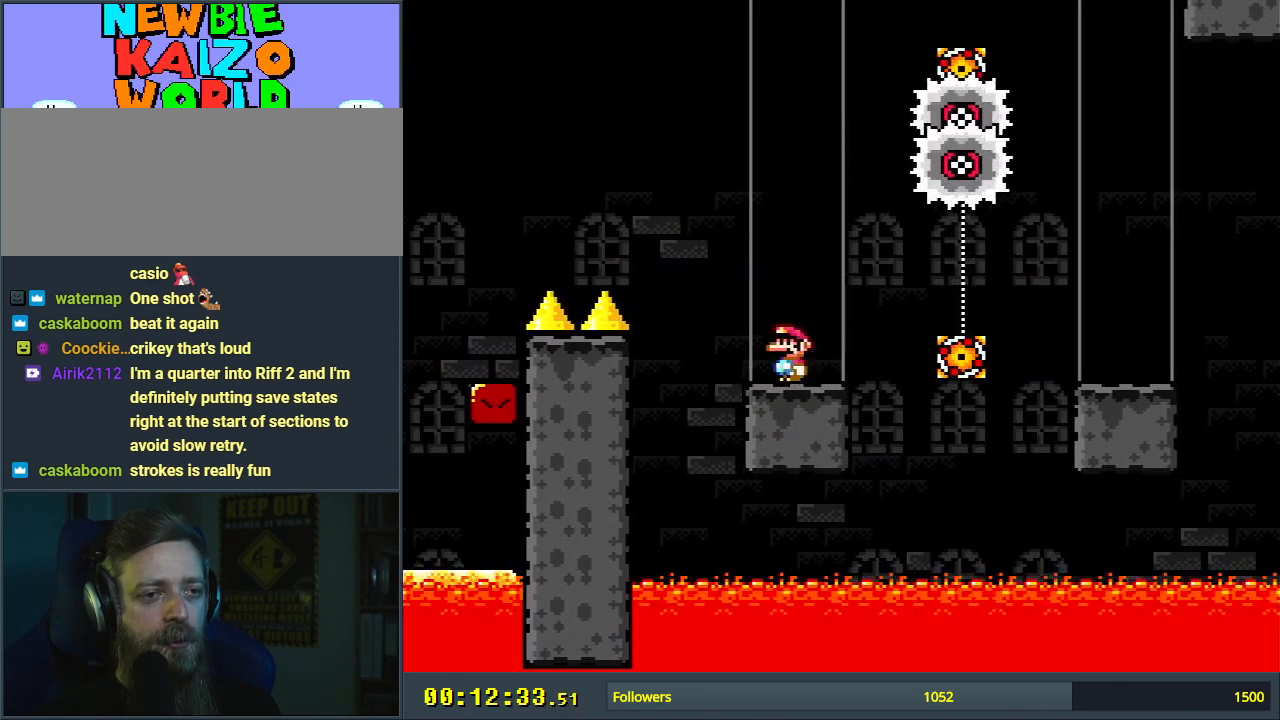
{"buttons": ["A", "X", "DPAD_RIGHT"], "events": [[17, "DPAD_RIGHT", "down"], [133, "A", "down"], [150, "DPAD_RIGHT", "up"], [317, "DPAD_RIGHT", "down"]]}
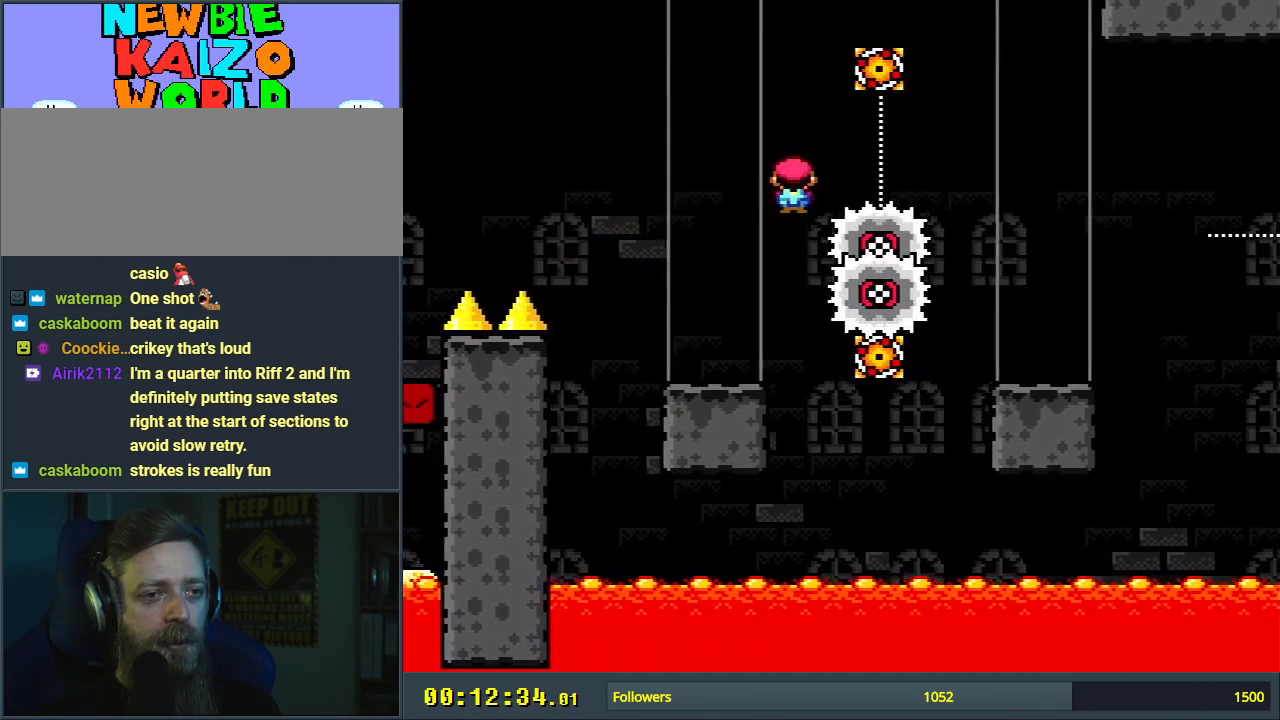
{"buttons": ["Y", "DPAD_RIGHT"], "events": [[67, "DPAD_RIGHT", "up"], [167, "DPAD_RIGHT", "down"], [350, "A", "up"], [350, "DPAD_RIGHT", "up"], [367, "DPAD_RIGHT", "down"], [417, "X", "up"], [450, "Y", "down"]]}
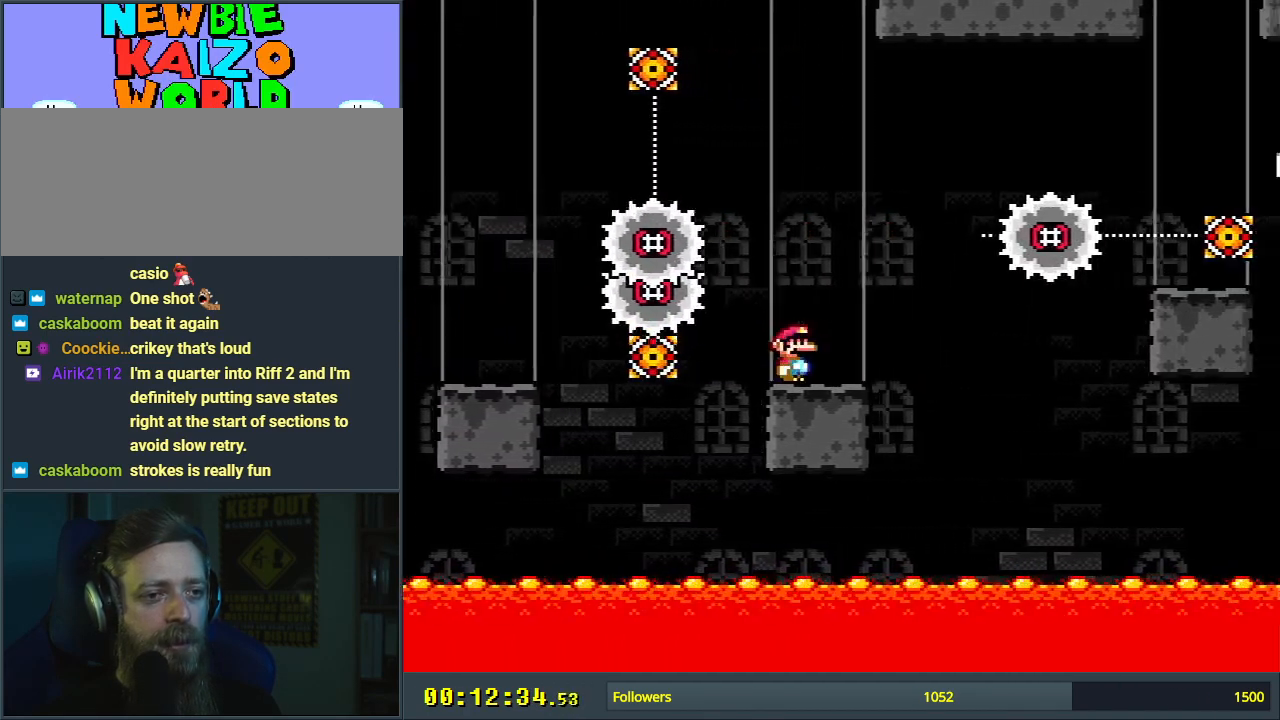
{"buttons": ["B", "Y"], "events": [[133, "B", "down"], [217, "DPAD_RIGHT", "up"]]}
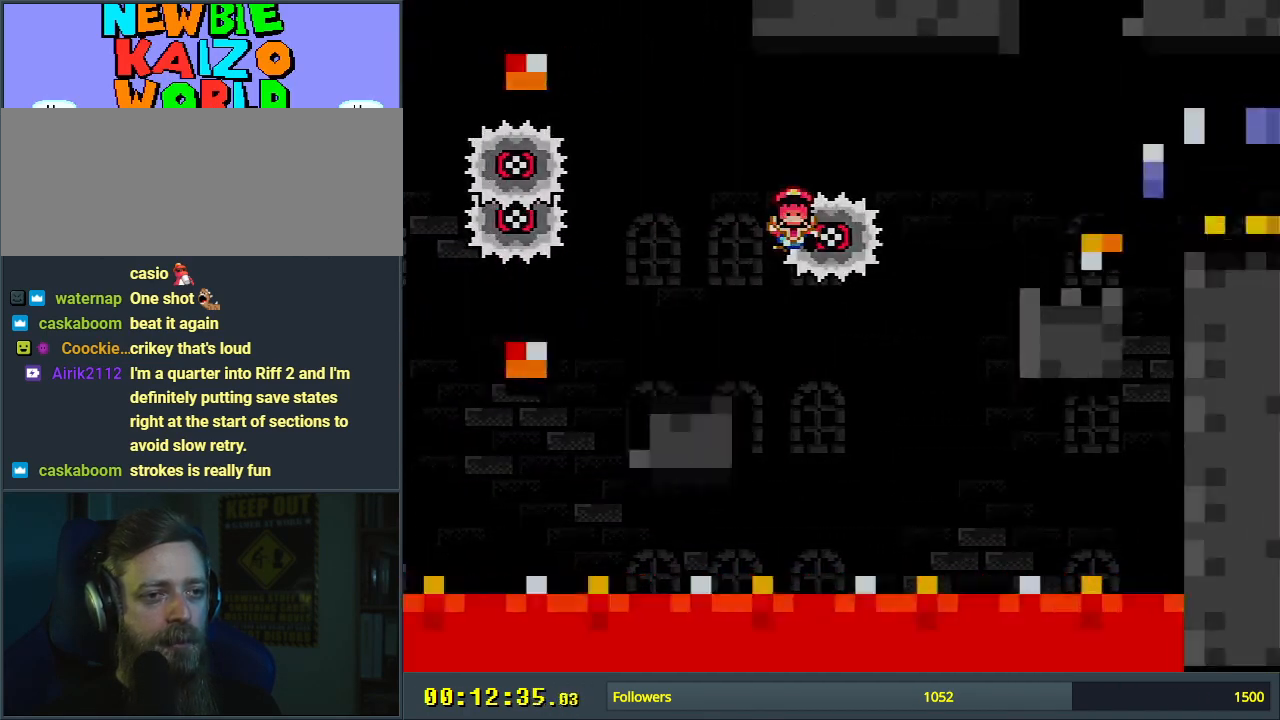
{"buttons": ["B", "Y", "DPAD_RIGHT"], "events": [[100, "Y", "up"], [117, "B", "up"], [217, "A", "down"], [300, "A", "up"], [350, "A", "down"], [417, "A", "up"], [483, "B", "down"], [483, "DPAD_RIGHT", "down"], [483, "Y", "down"]]}
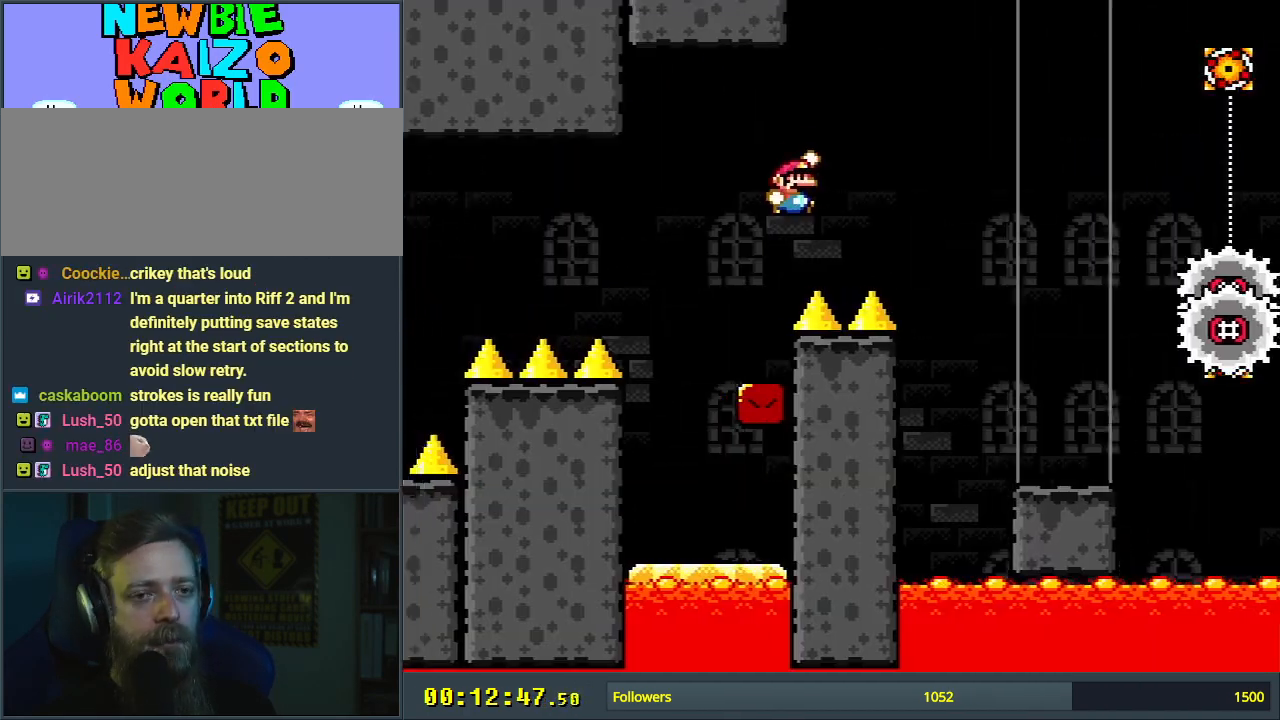
{"buttons": ["B", "Y", "DPAD_LEFT"], "events": [[300, "DPAD_RIGHT", "up"], [483, "DPAD_LEFT", "down"]]}
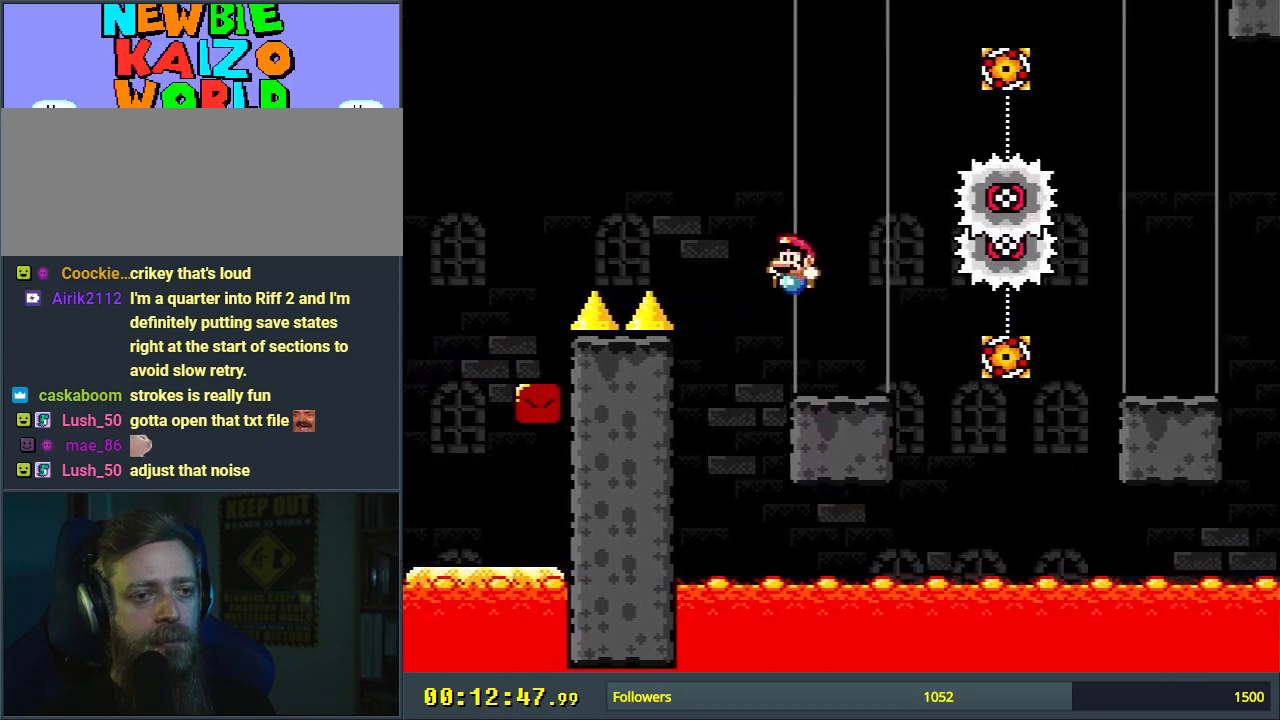
{"buttons": ["Y"], "events": [[100, "B", "up"], [100, "DPAD_LEFT", "up"], [367, "DPAD_RIGHT", "down"], [500, "DPAD_RIGHT", "up"]]}
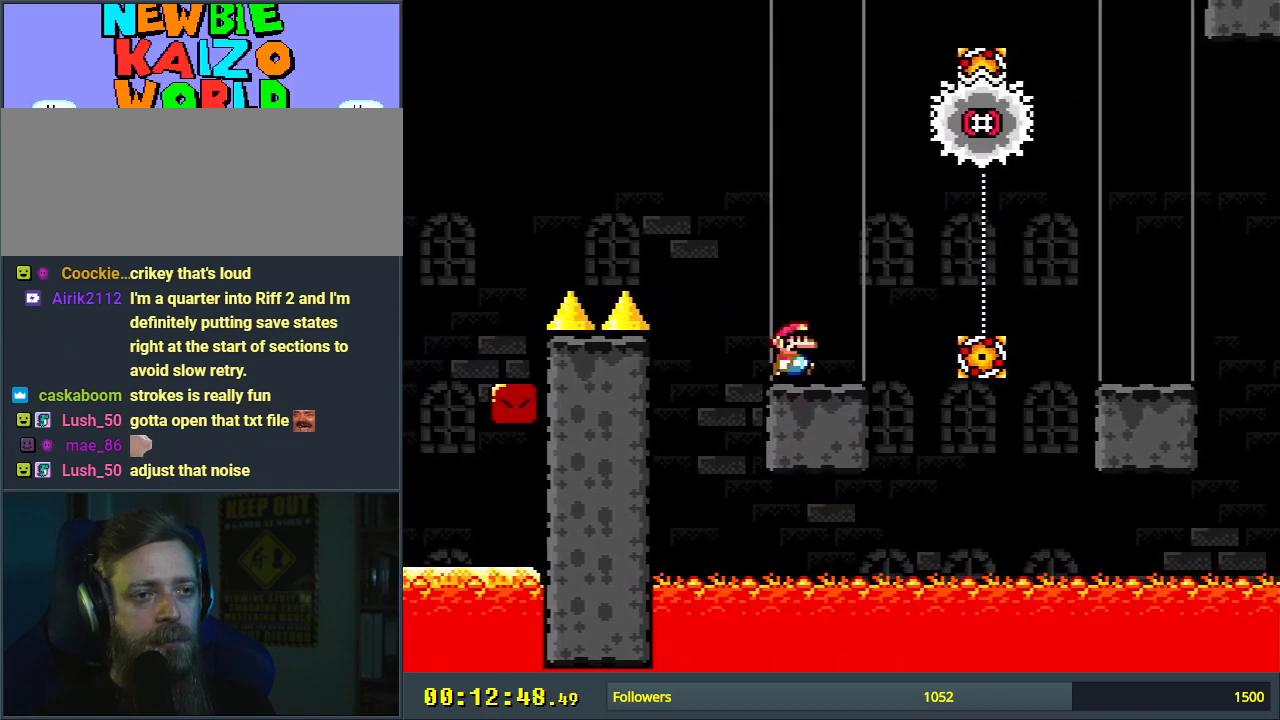
{"buttons": ["B", "Y", "DPAD_RIGHT"], "events": [[150, "DPAD_RIGHT", "down"], [217, "B", "down"], [300, "DPAD_RIGHT", "up"], [400, "DPAD_RIGHT", "down"]]}